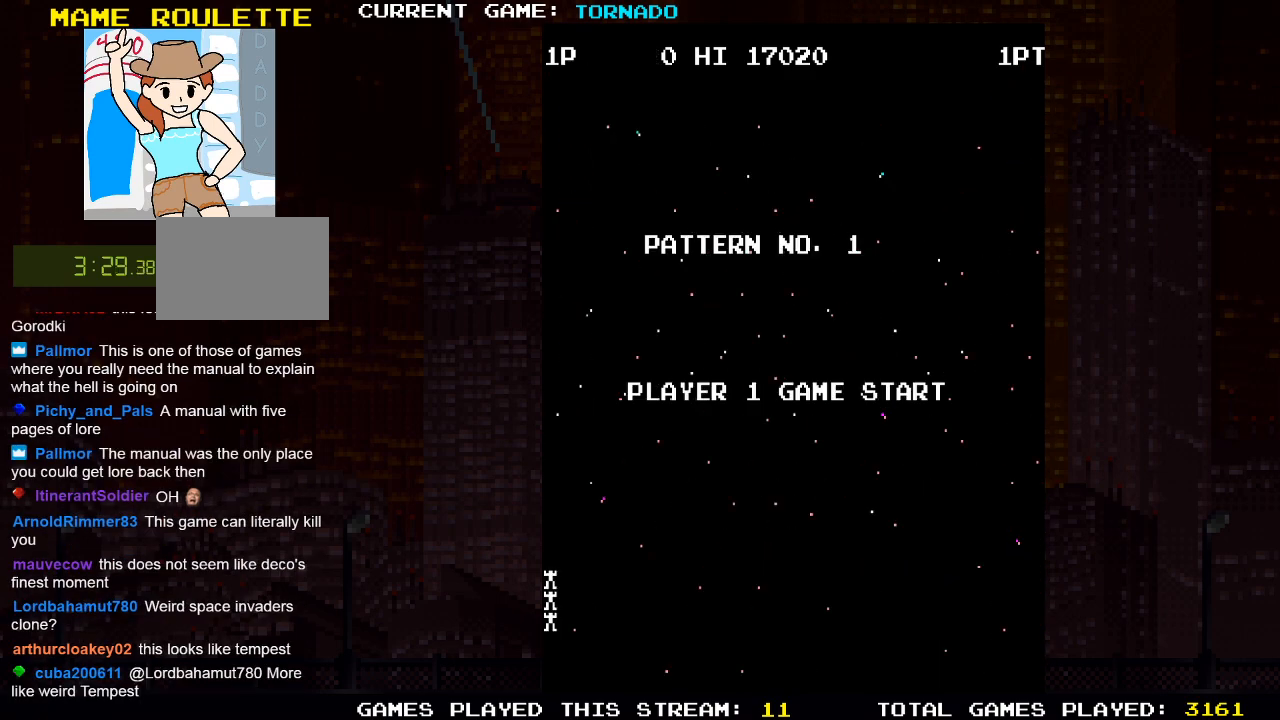
Gameplay with a controller (PlayStation layout); each line is a JSON object with the inputs held at the frame after it. "events" lists button and stick changes between this image and that frame as [ms after this image, input, new state], when the widget could be followed in between.
{"buttons": ["SQUARE"], "left_stick": "center", "right_stick": "center", "events": [[233, "SQUARE", "down"]]}
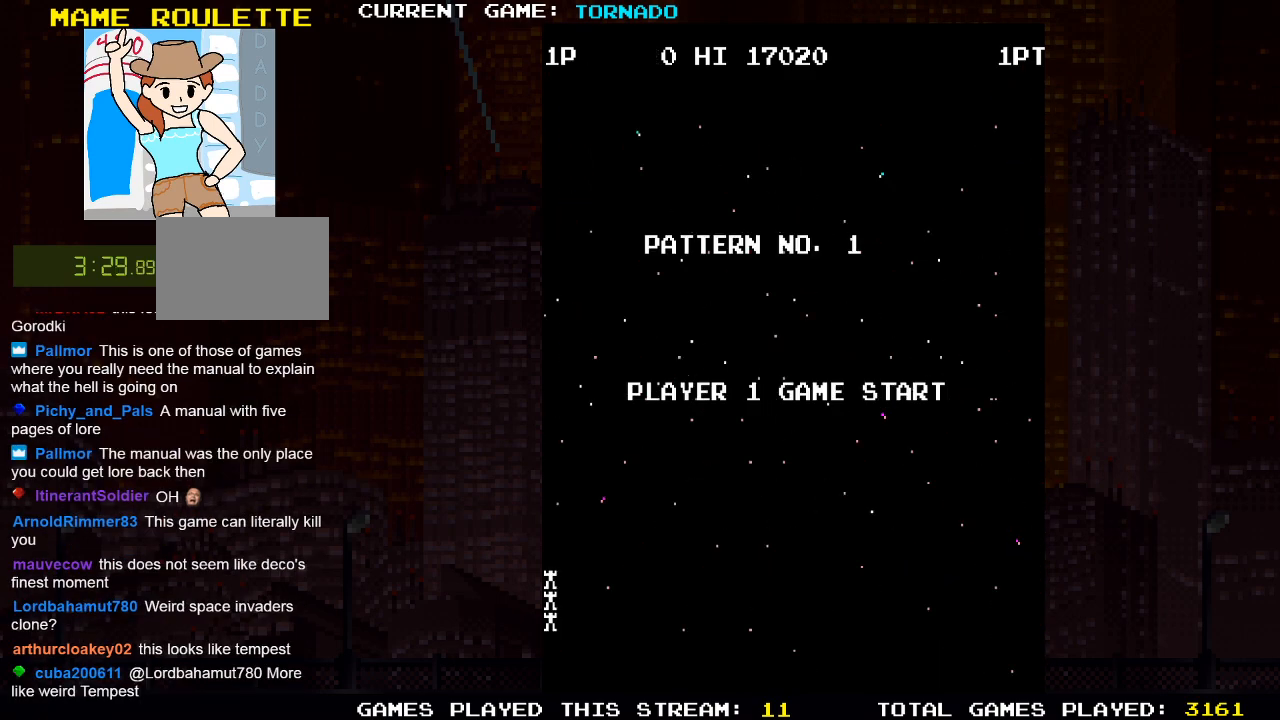
{"buttons": [], "left_stick": "center", "right_stick": "center", "events": [[117, "SQUARE", "up"]]}
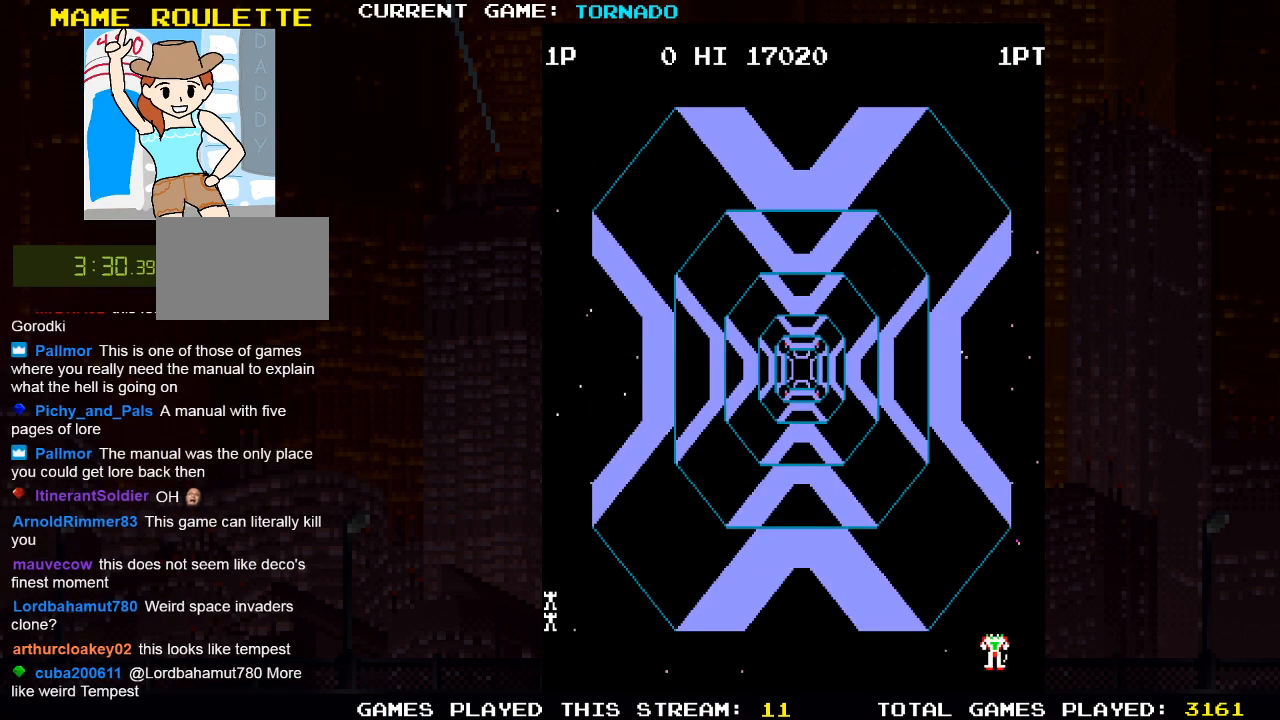
{"buttons": [], "left_stick": "center", "right_stick": "center", "events": [[200, "SQUARE", "down"], [417, "SQUARE", "up"]]}
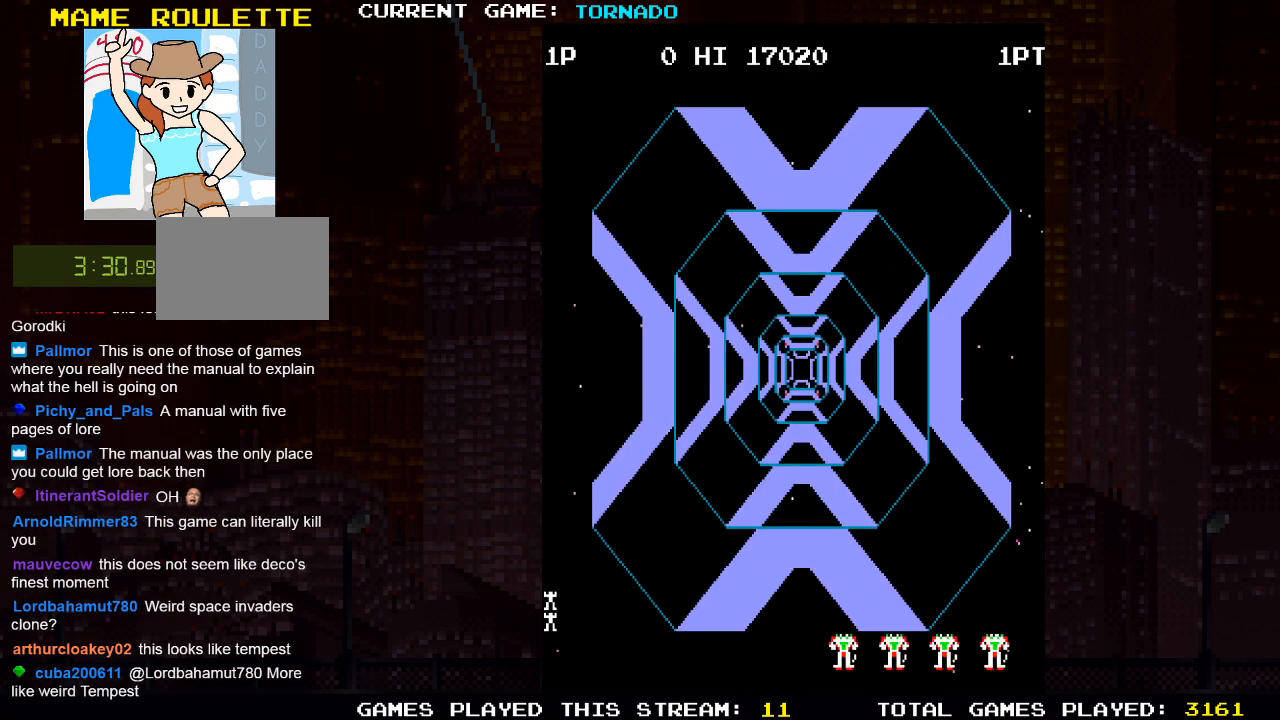
{"buttons": ["SQUARE"], "left_stick": "center", "right_stick": "center", "events": [[150, "SQUARE", "down"], [317, "SQUARE", "up"], [400, "SQUARE", "down"]]}
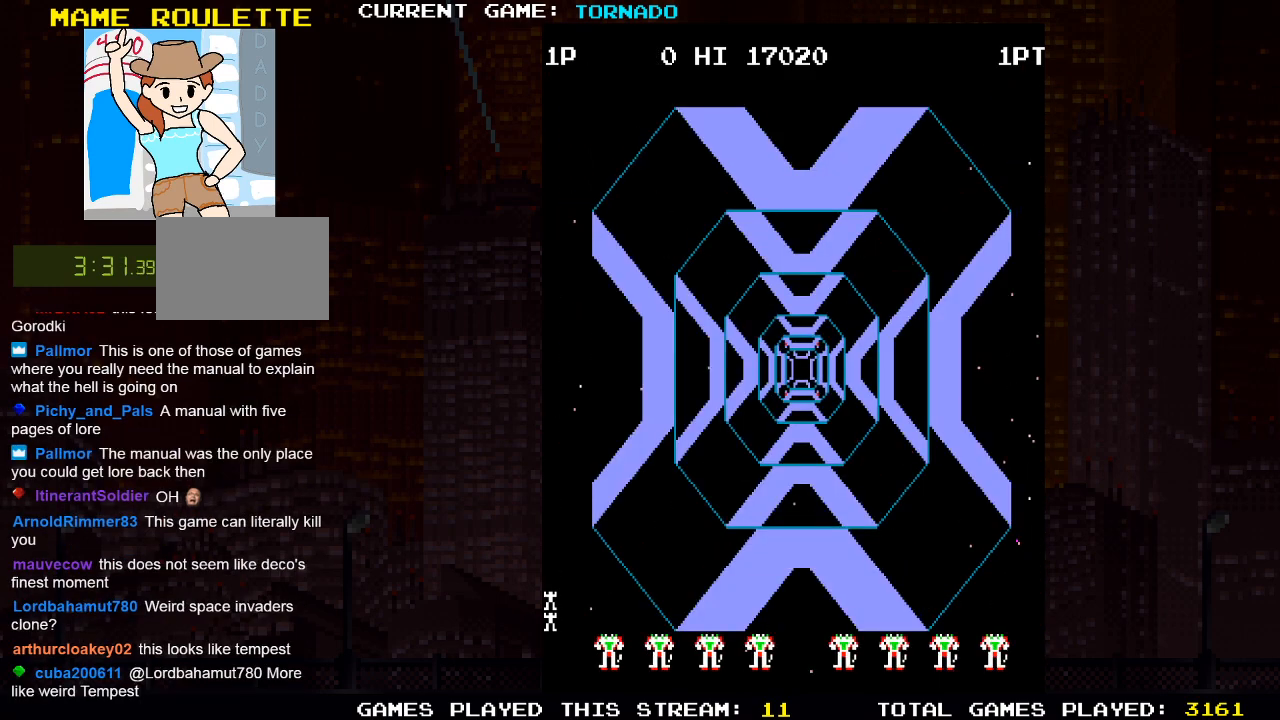
{"buttons": [], "left_stick": "center", "right_stick": "center", "events": [[50, "SQUARE", "up"], [117, "SQUARE", "down"], [217, "SQUARE", "up"], [300, "SQUARE", "down"], [417, "SQUARE", "up"]]}
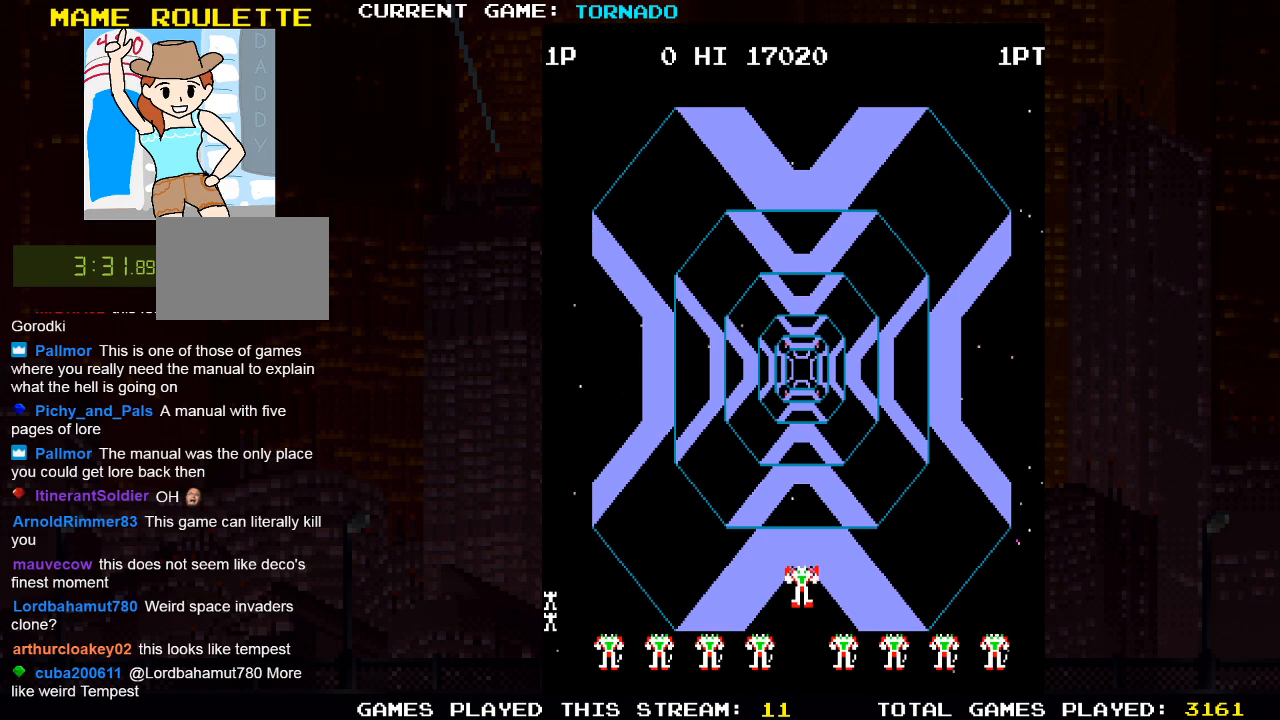
{"buttons": ["SQUARE", "DPAD_LEFT"], "left_stick": "center", "right_stick": "center", "events": [[50, "SQUARE", "down"], [100, "SQUARE", "up"], [167, "DPAD_RIGHT", "down"], [233, "SQUARE", "down"], [283, "DPAD_RIGHT", "up"], [317, "SQUARE", "up"], [350, "DPAD_LEFT", "down"], [433, "SQUARE", "down"]]}
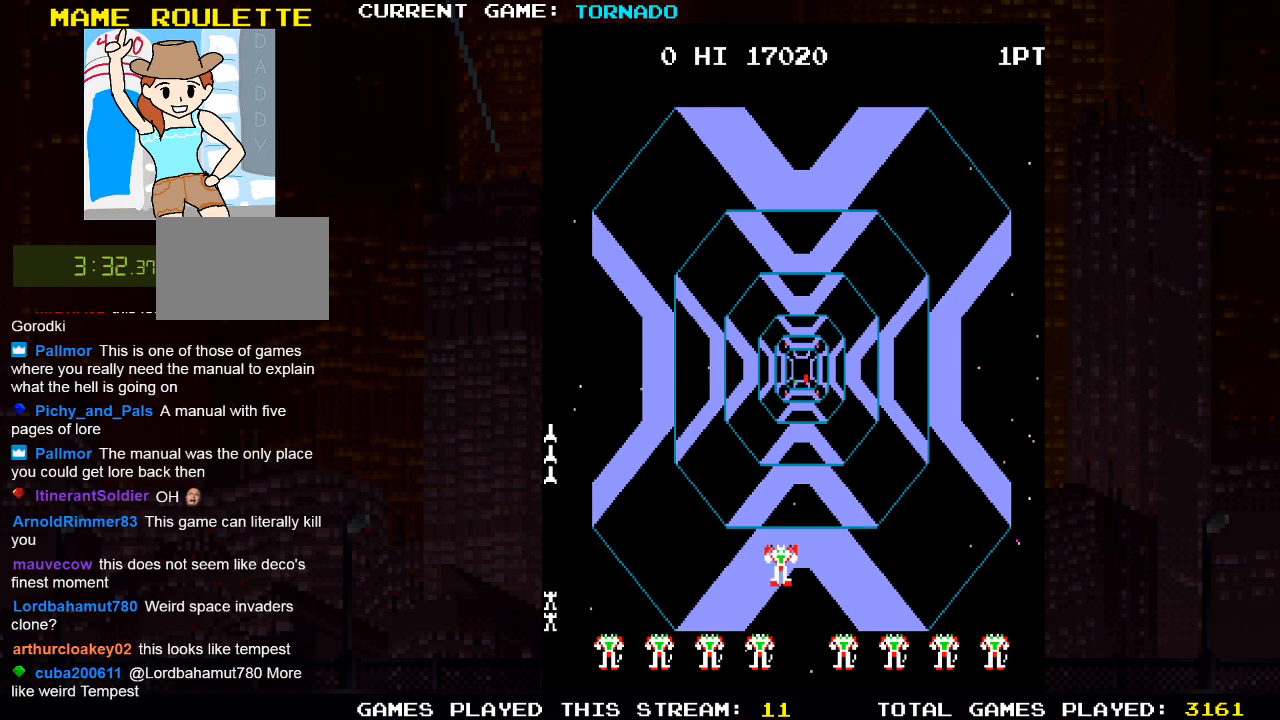
{"buttons": ["SQUARE"], "left_stick": "center", "right_stick": "center", "events": [[33, "SQUARE", "up"], [100, "DPAD_DOWN", "down"], [100, "DPAD_LEFT", "up"], [117, "SQUARE", "down"], [133, "DPAD_RIGHT", "down"], [200, "SQUARE", "up"], [217, "DPAD_DOWN", "up"], [300, "SQUARE", "down"], [317, "DPAD_RIGHT", "up"], [383, "SQUARE", "up"], [483, "SQUARE", "down"]]}
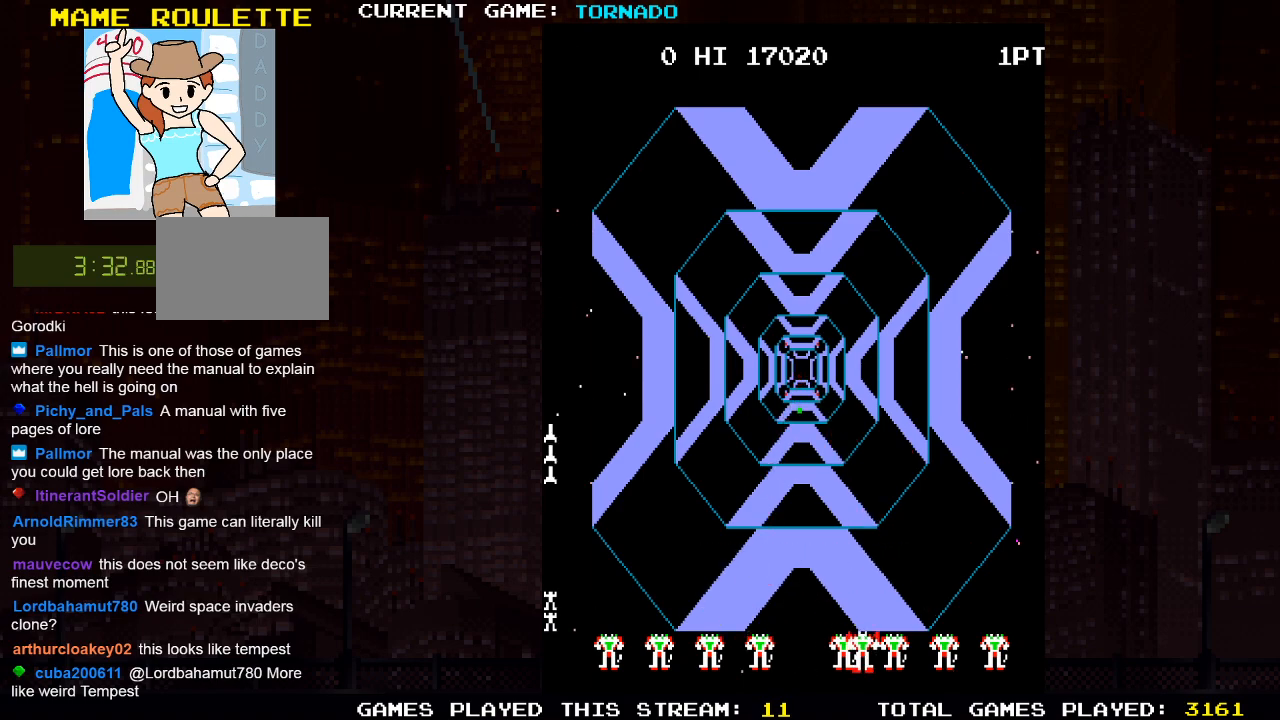
{"buttons": [], "left_stick": "center", "right_stick": "center", "events": [[67, "SQUARE", "up"], [83, "DPAD_LEFT", "down"], [167, "DPAD_LEFT", "up"], [167, "SQUARE", "down"], [250, "SQUARE", "up"], [350, "SQUARE", "down"], [433, "SQUARE", "up"]]}
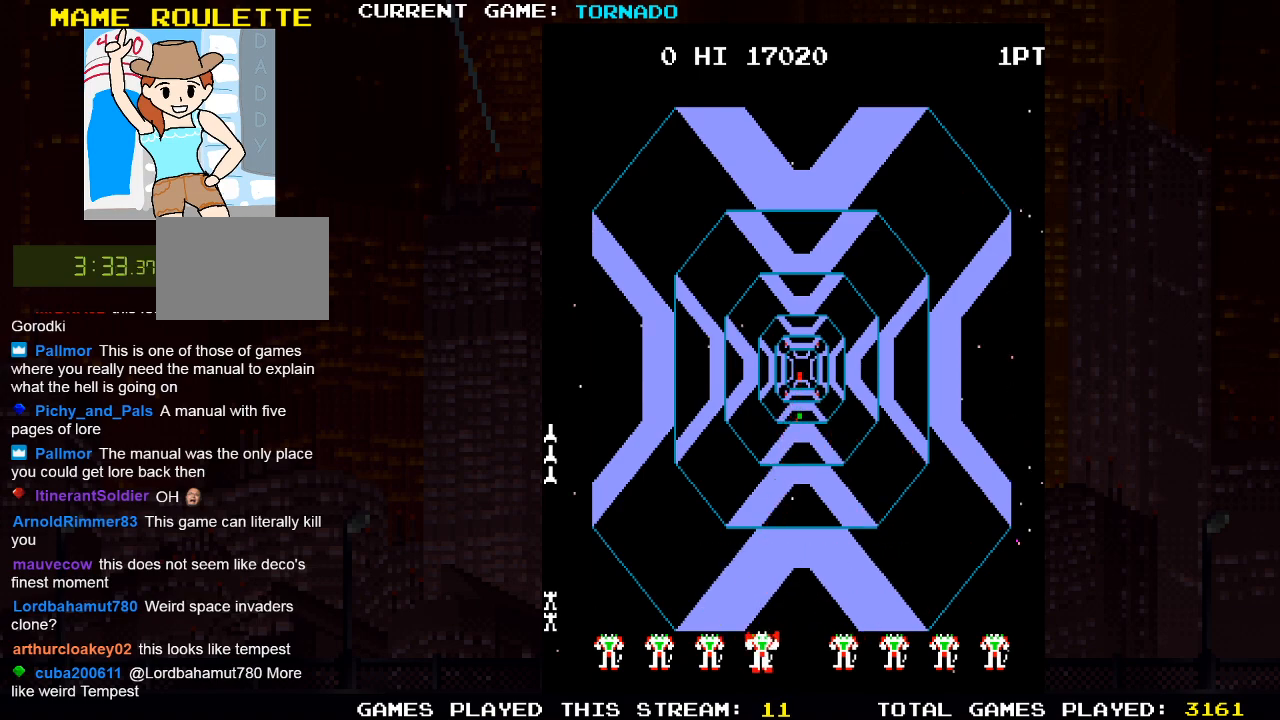
{"buttons": [], "left_stick": "center", "right_stick": "center", "events": [[33, "DPAD_RIGHT", "down"], [67, "DPAD_RIGHT", "up"], [67, "SQUARE", "down"], [267, "SQUARE", "up"], [317, "SQUARE", "down"], [400, "SQUARE", "up"]]}
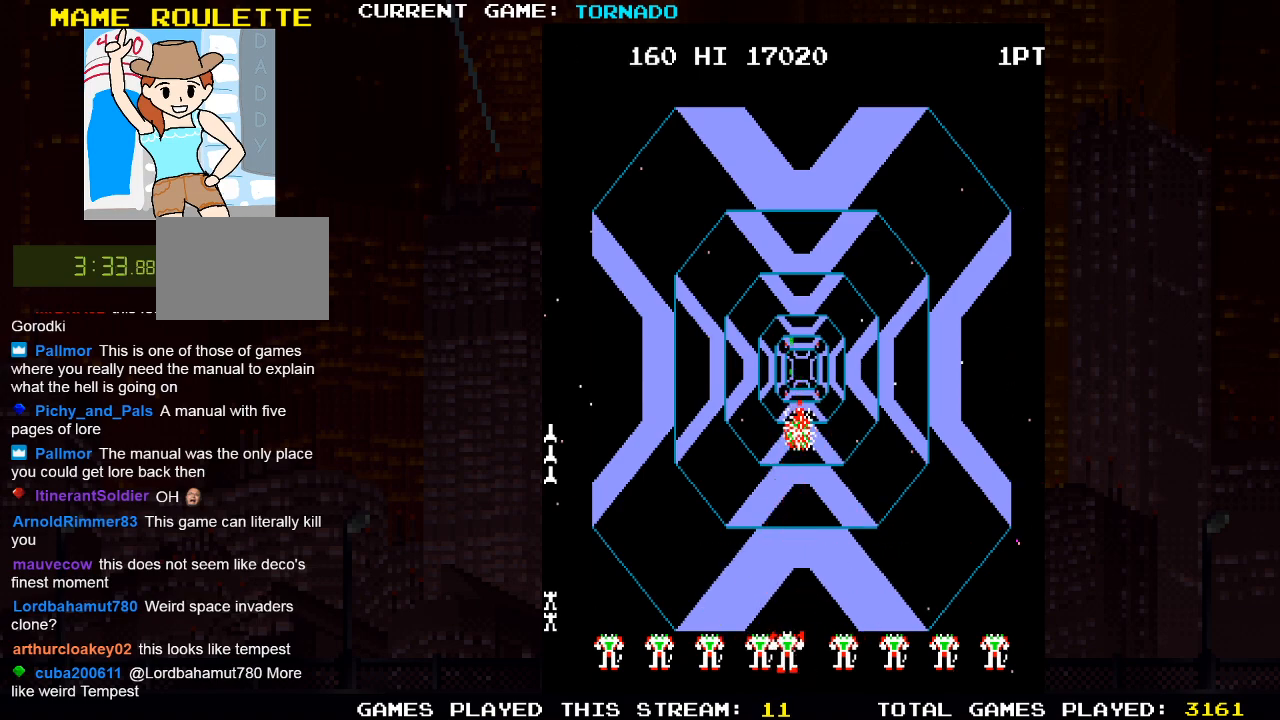
{"buttons": ["DPAD_UP", "DPAD_LEFT"], "left_stick": "center", "right_stick": "center", "events": [[17, "SQUARE", "down"], [83, "DPAD_RIGHT", "down"], [83, "SQUARE", "up"], [167, "DPAD_RIGHT", "up"], [167, "DPAD_UP", "down"], [200, "SQUARE", "down"], [267, "SQUARE", "up"], [317, "DPAD_LEFT", "down"], [383, "SQUARE", "down"], [467, "SQUARE", "up"]]}
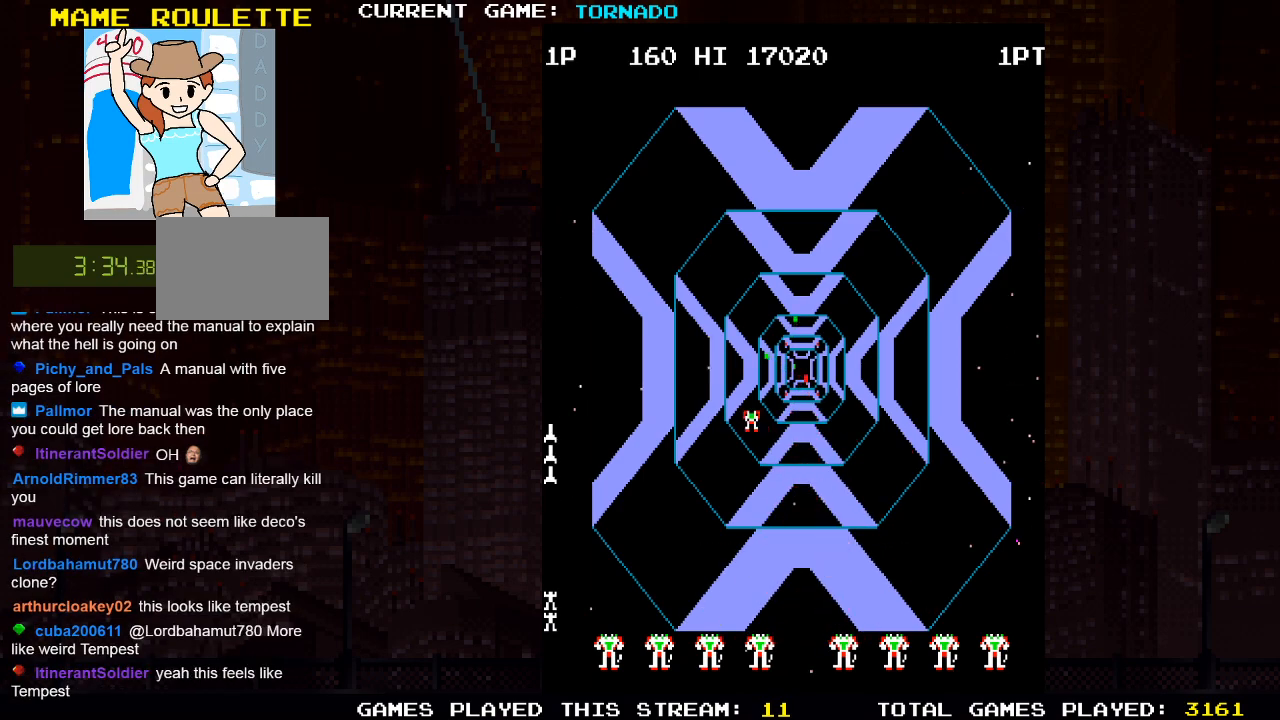
{"buttons": ["SQUARE"], "left_stick": "center", "right_stick": "center", "events": [[17, "DPAD_LEFT", "up"], [50, "DPAD_UP", "up"], [83, "SQUARE", "down"], [150, "SQUARE", "up"], [217, "DPAD_UP", "down"], [250, "SQUARE", "down"], [333, "SQUARE", "up"], [383, "DPAD_UP", "up"], [417, "SQUARE", "down"]]}
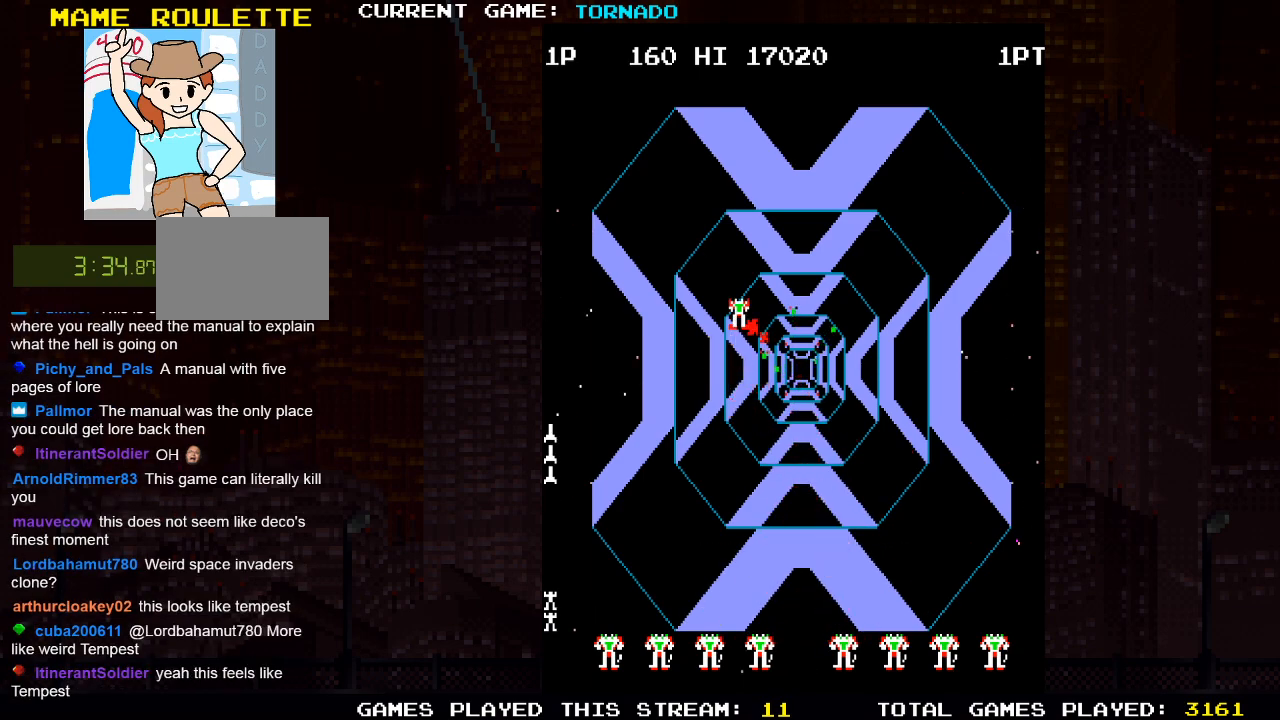
{"buttons": ["SQUARE", "DPAD_DOWN", "DPAD_RIGHT"], "left_stick": "center", "right_stick": "center", "events": [[17, "SQUARE", "up"], [83, "DPAD_RIGHT", "down"], [100, "SQUARE", "down"], [167, "DPAD_UP", "down"], [183, "SQUARE", "up"], [283, "SQUARE", "down"], [333, "DPAD_UP", "up"], [367, "SQUARE", "up"], [417, "DPAD_DOWN", "down"], [450, "SQUARE", "down"]]}
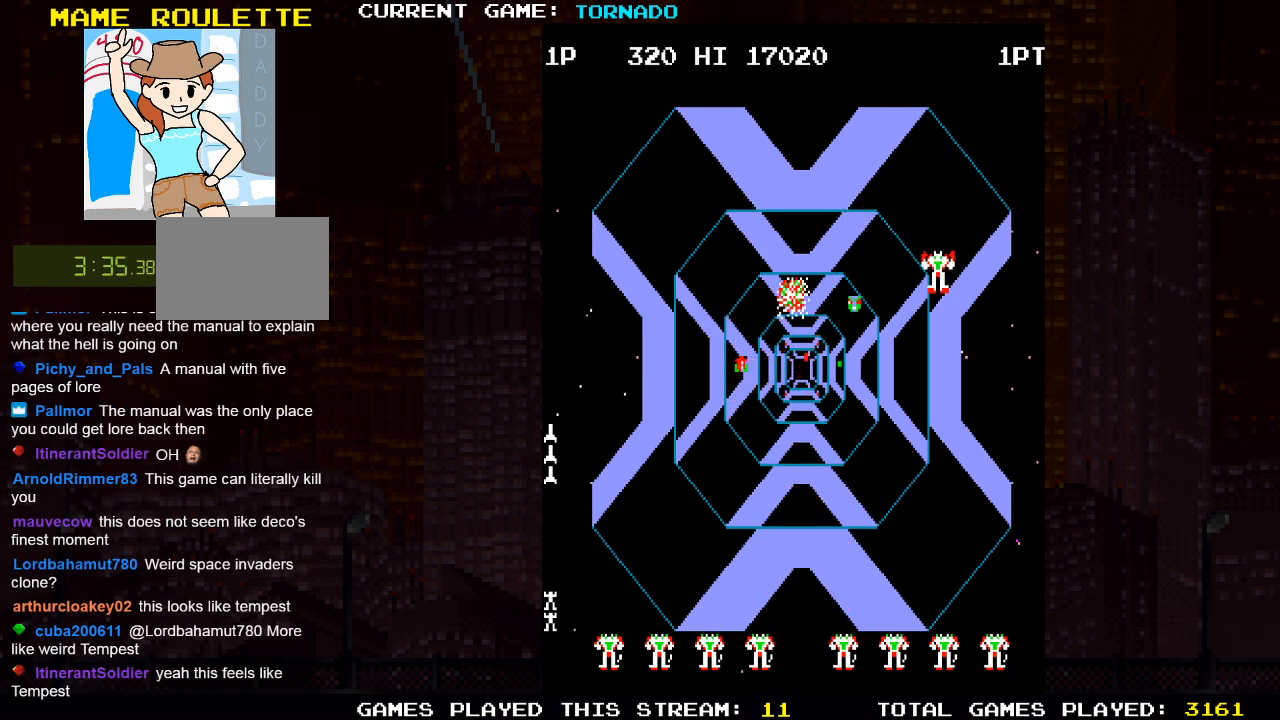
{"buttons": ["SQUARE", "DPAD_LEFT"], "left_stick": "center", "right_stick": "center", "events": [[33, "SQUARE", "up"], [50, "DPAD_RIGHT", "up"], [100, "DPAD_DOWN", "up"], [100, "DPAD_LEFT", "down"], [117, "SQUARE", "down"], [183, "SQUARE", "up"], [300, "SQUARE", "down"], [367, "SQUARE", "up"], [467, "SQUARE", "down"]]}
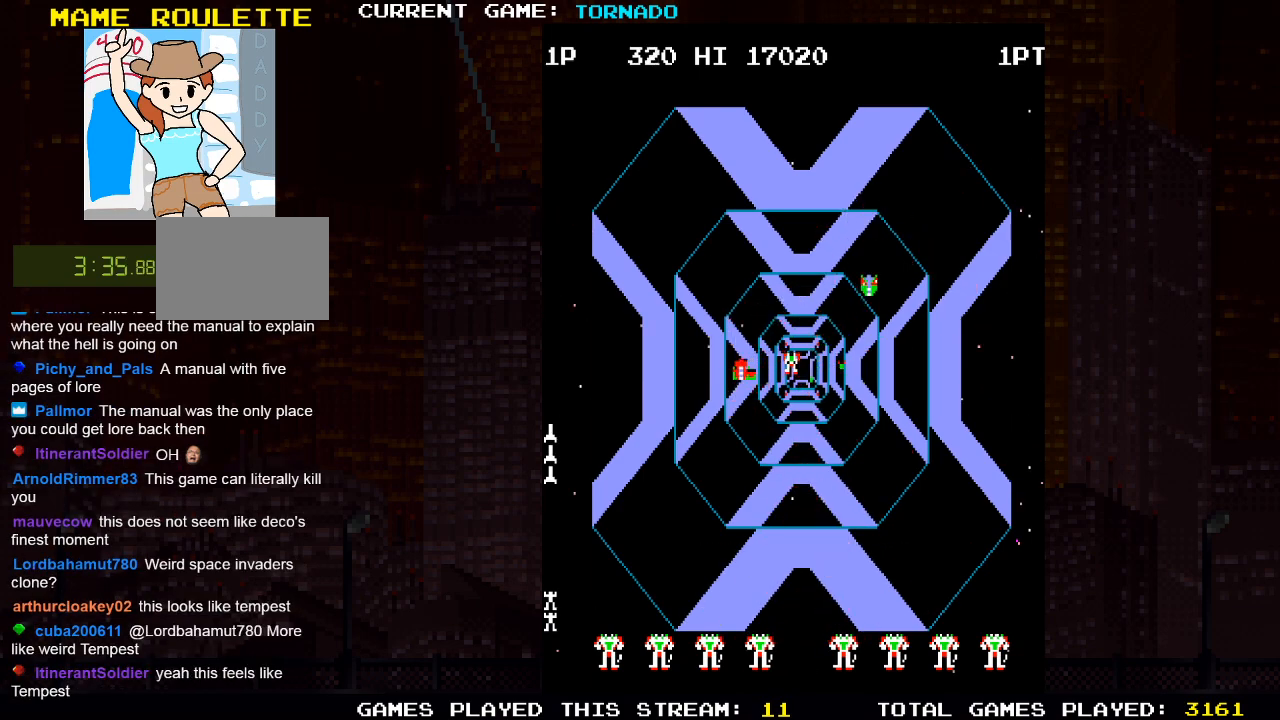
{"buttons": ["SQUARE", "DPAD_LEFT"], "left_stick": "center", "right_stick": "center", "events": [[50, "SQUARE", "up"], [83, "DPAD_DOWN", "down"], [117, "DPAD_DOWN", "up"], [133, "SQUARE", "down"], [233, "SQUARE", "up"], [267, "DPAD_LEFT", "up"], [317, "SQUARE", "down"], [383, "DPAD_LEFT", "down"], [417, "SQUARE", "up"], [500, "SQUARE", "down"]]}
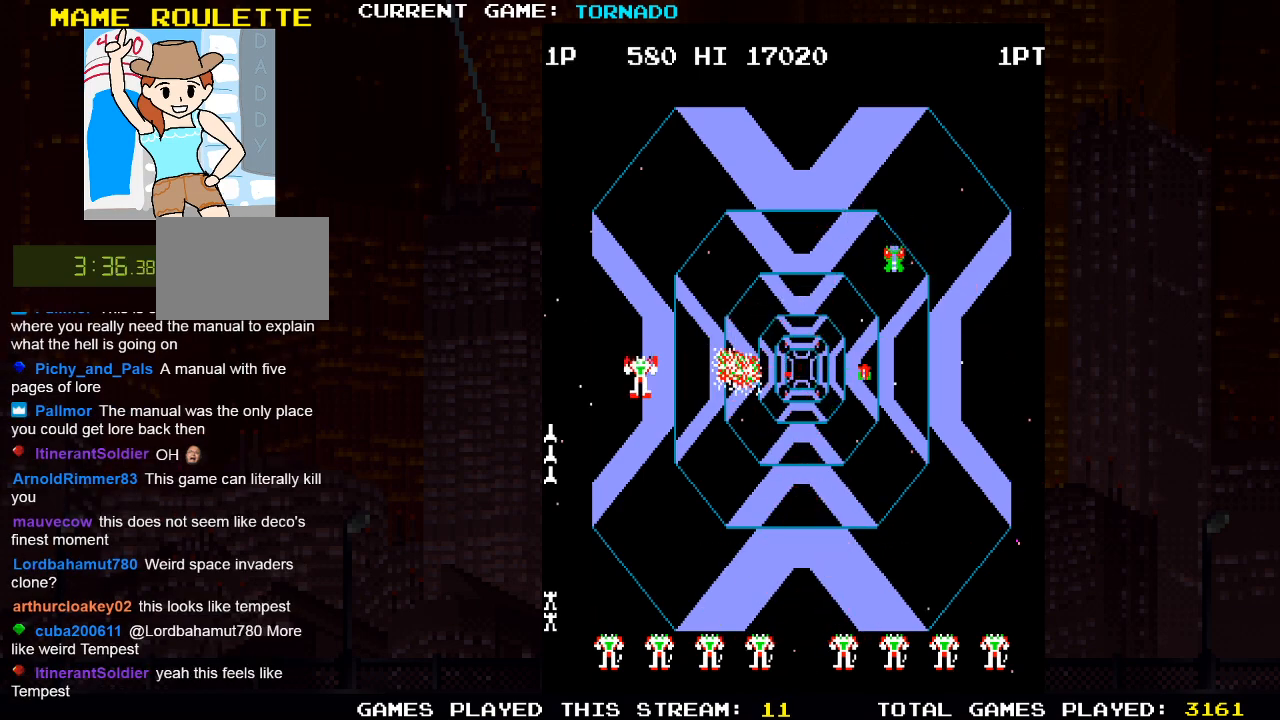
{"buttons": ["DPAD_RIGHT"], "left_stick": "center", "right_stick": "center", "events": [[33, "DPAD_LEFT", "up"], [83, "DPAD_DOWN", "down"], [83, "DPAD_RIGHT", "down"], [83, "SQUARE", "up"], [167, "SQUARE", "down"], [250, "SQUARE", "up"], [350, "SQUARE", "down"], [433, "SQUARE", "up"], [450, "DPAD_DOWN", "up"]]}
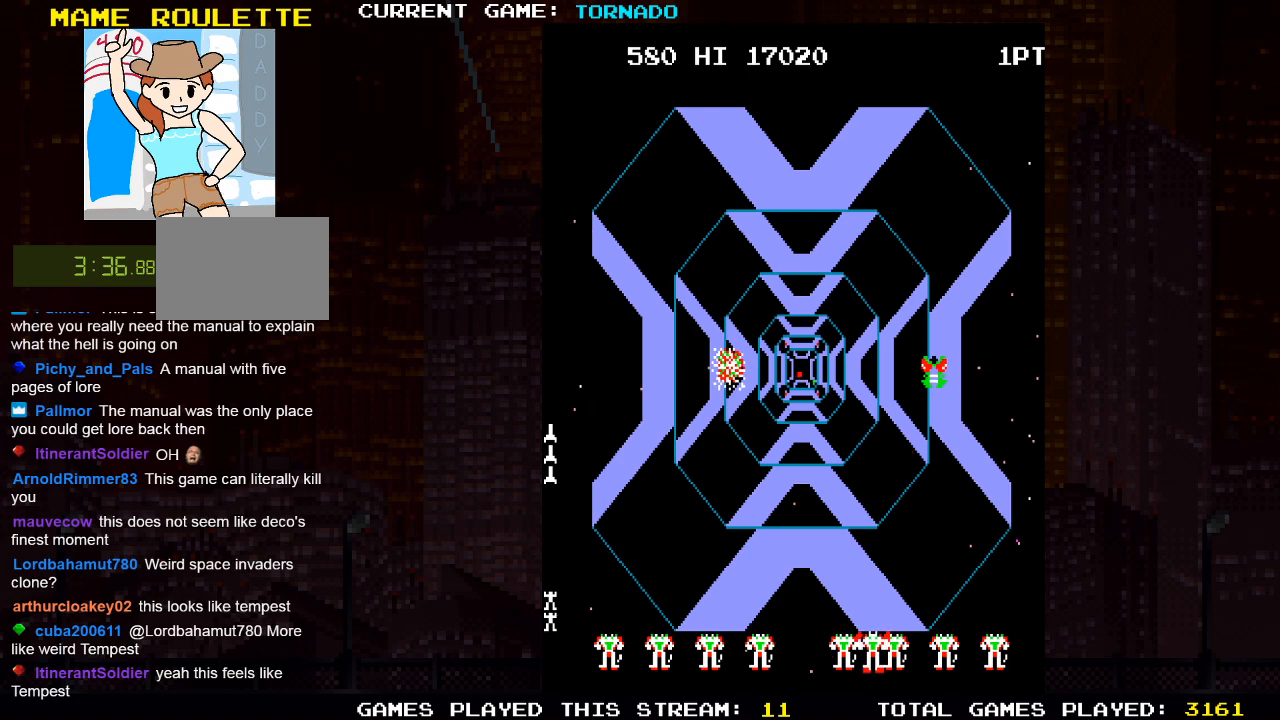
{"buttons": ["SQUARE"], "left_stick": "center", "right_stick": "center", "events": [[100, "SQUARE", "down"], [233, "SQUARE", "up"], [300, "DPAD_UP", "down"], [300, "SQUARE", "down"], [333, "DPAD_RIGHT", "up"], [400, "SQUARE", "up"], [450, "DPAD_UP", "up"], [483, "SQUARE", "down"]]}
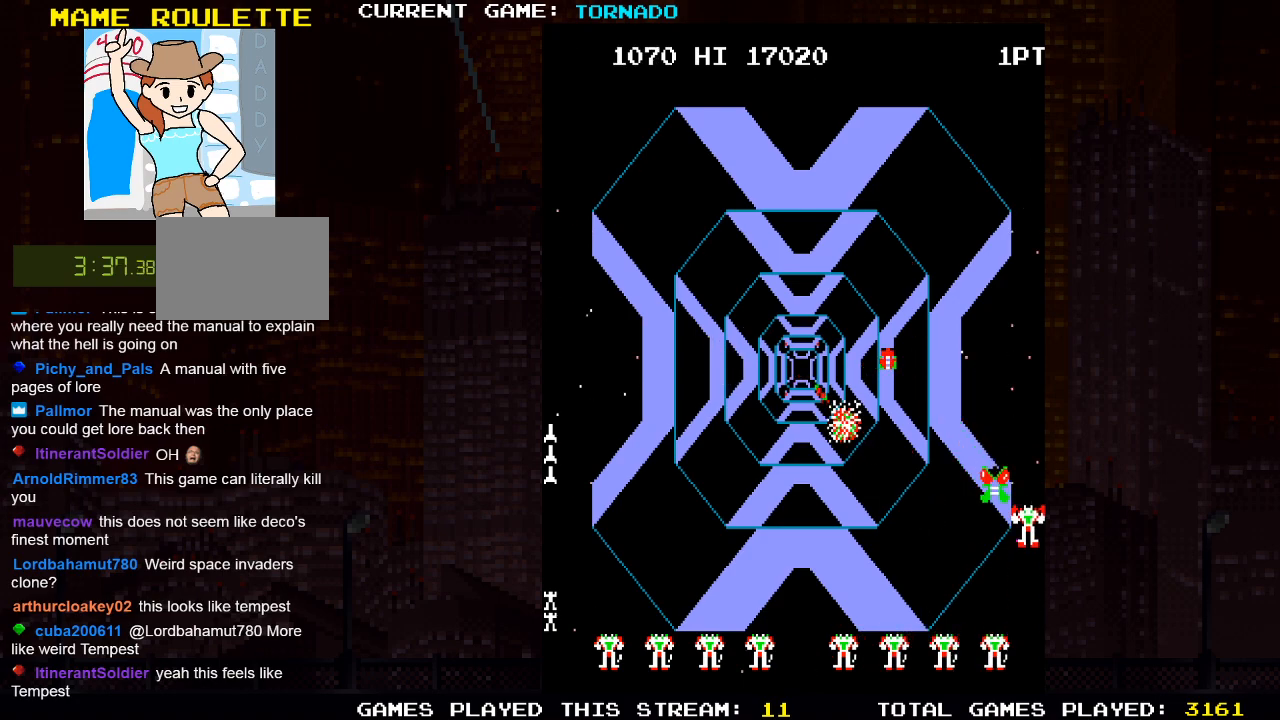
{"buttons": ["DPAD_LEFT"], "left_stick": "center", "right_stick": "center", "events": [[17, "DPAD_DOWN", "down"], [33, "DPAD_DOWN", "up"], [67, "SQUARE", "up"], [133, "DPAD_RIGHT", "down"], [150, "DPAD_DOWN", "down"], [167, "SQUARE", "down"], [200, "DPAD_RIGHT", "up"], [250, "SQUARE", "up"], [350, "SQUARE", "down"], [417, "DPAD_LEFT", "down"], [433, "SQUARE", "up"], [450, "DPAD_DOWN", "up"]]}
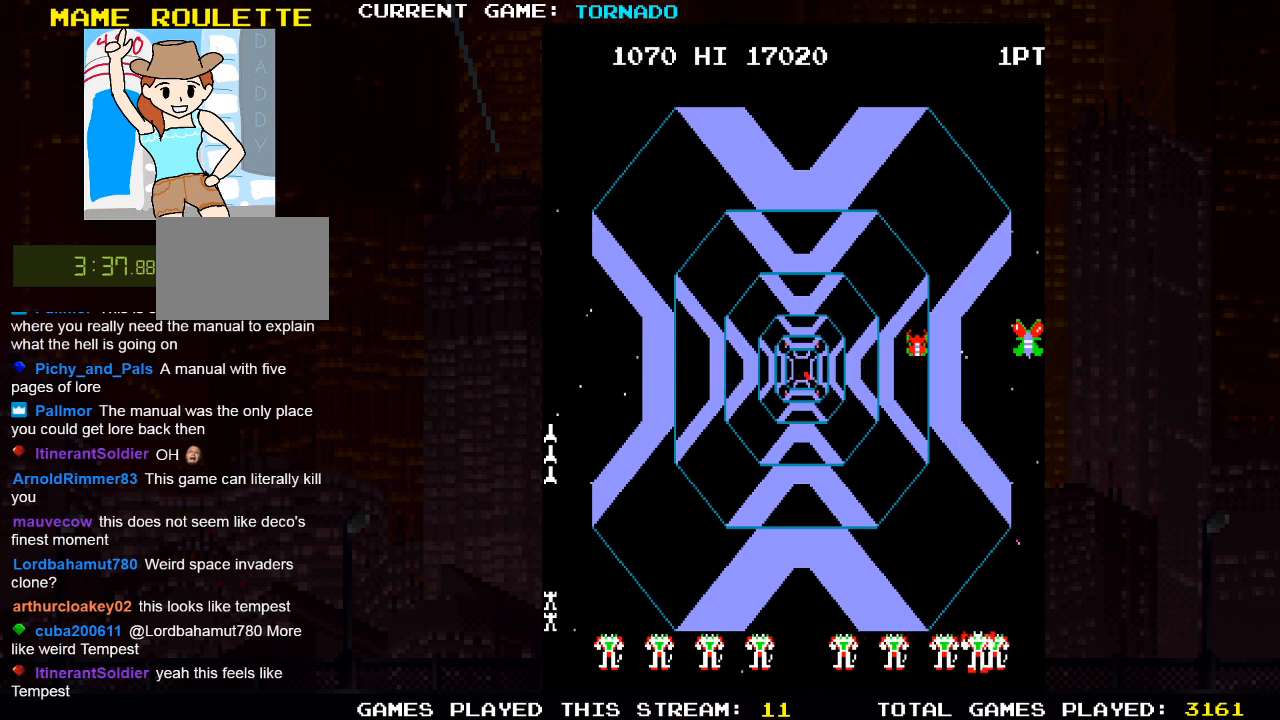
{"buttons": ["DPAD_UP"], "left_stick": "center", "right_stick": "center"}
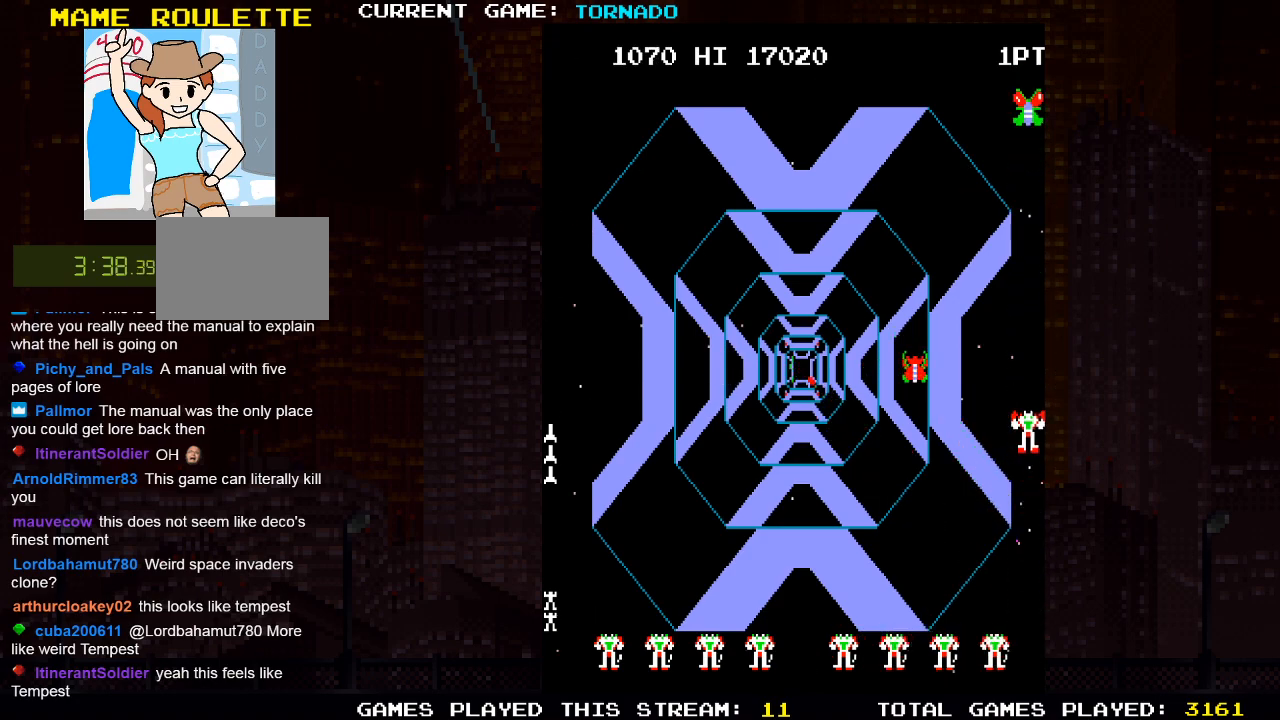
{"buttons": ["SQUARE"], "left_stick": "center", "right_stick": "center", "events": [[100, "SQUARE", "down"], [150, "DPAD_DOWN", "down"], [150, "DPAD_UP", "up"], [200, "SQUARE", "up"], [300, "SQUARE", "down"], [367, "SQUARE", "up"], [467, "DPAD_DOWN", "up"], [467, "SQUARE", "down"]]}
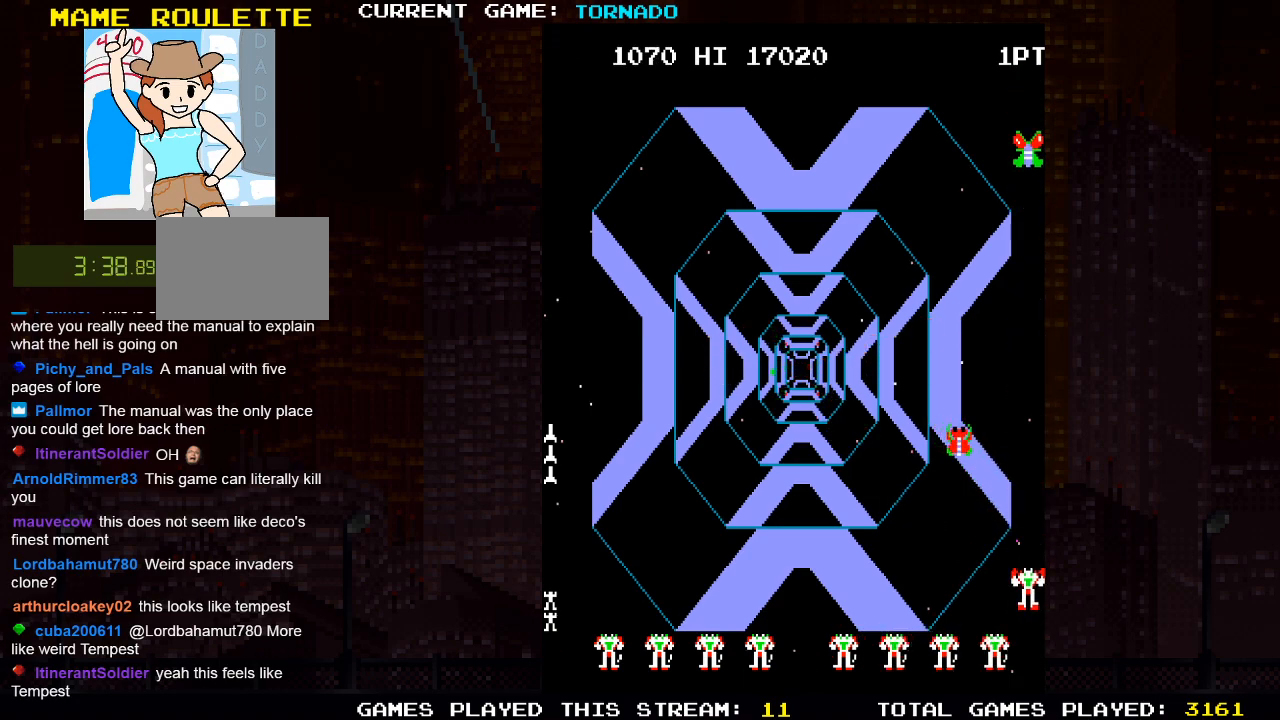
{"buttons": ["DPAD_UP", "DPAD_RIGHT"], "left_stick": "center", "right_stick": "center"}
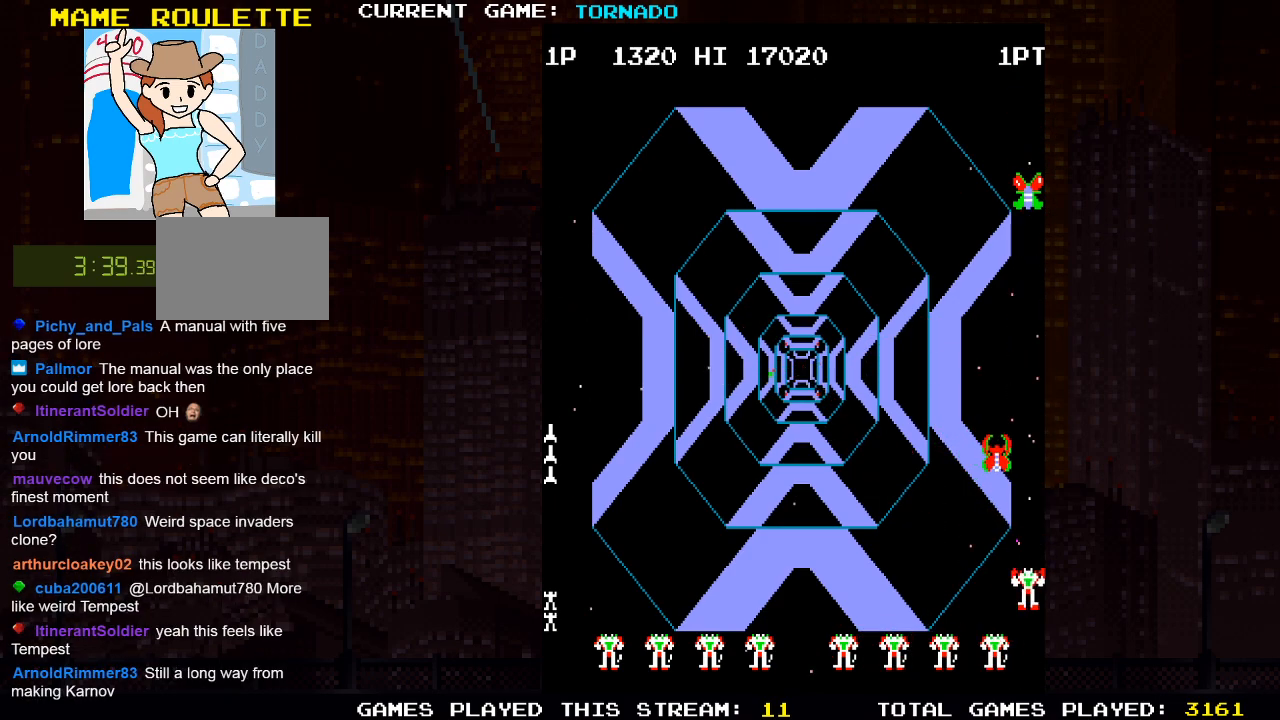
{"buttons": ["DPAD_LEFT"], "left_stick": "center", "right_stick": "center"}
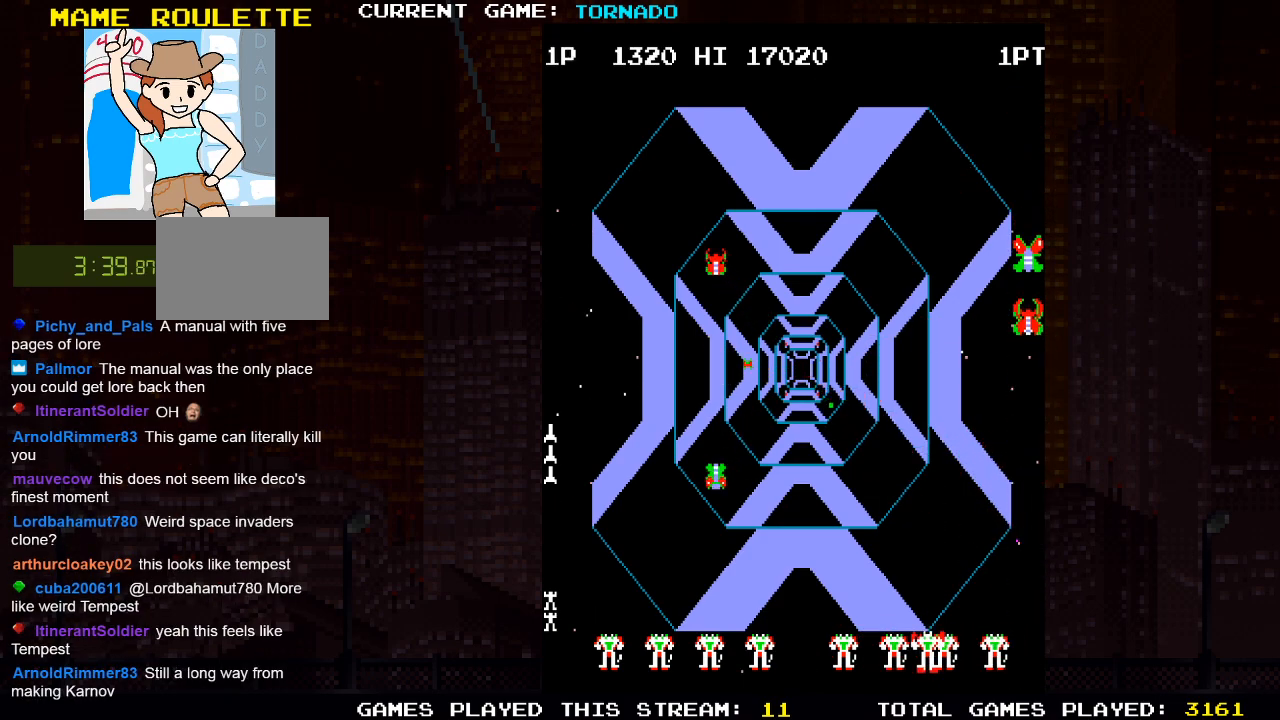
{"buttons": [], "left_stick": "center", "right_stick": "center", "events": [[67, "SQUARE", "down"], [183, "SQUARE", "up"], [400, "SQUARE", "down"], [467, "DPAD_LEFT", "up"], [483, "SQUARE", "up"]]}
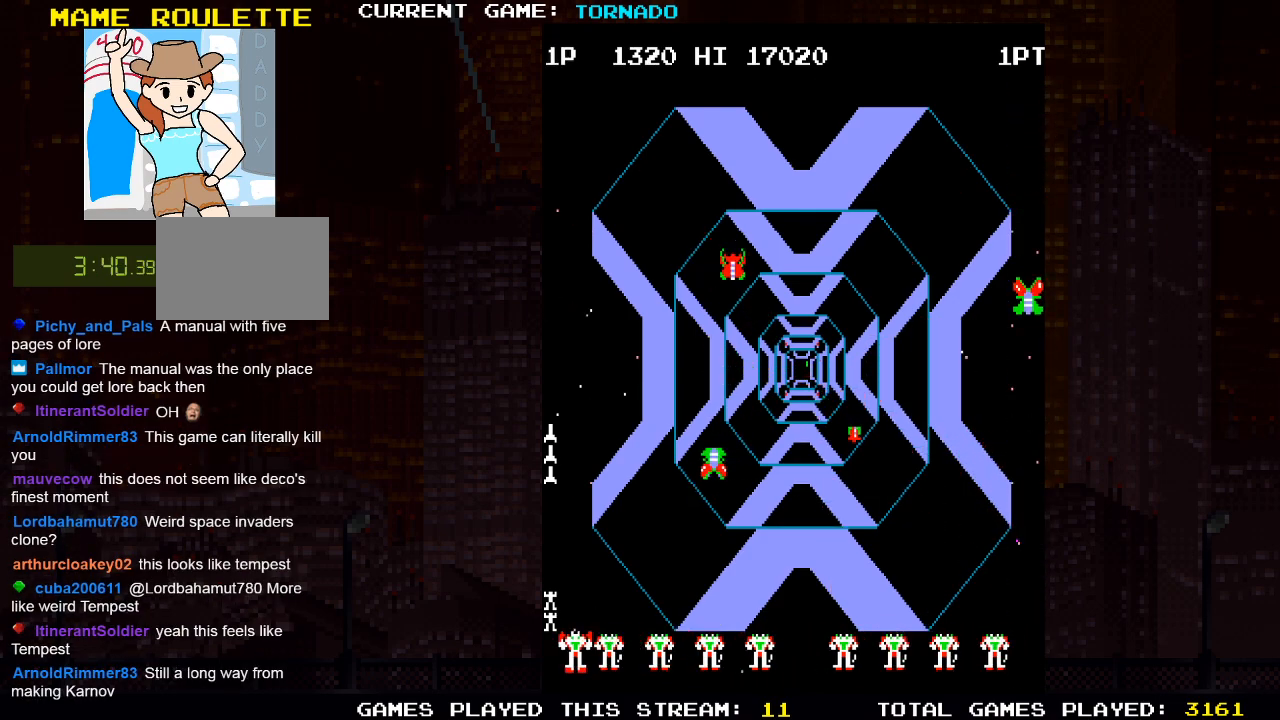
{"buttons": ["DPAD_RIGHT"], "left_stick": "center", "right_stick": "center", "events": [[83, "SQUARE", "down"], [150, "DPAD_DOWN", "down"], [150, "DPAD_RIGHT", "down"], [200, "SQUARE", "up"], [250, "DPAD_DOWN", "up"], [267, "SQUARE", "down"], [383, "SQUARE", "up"]]}
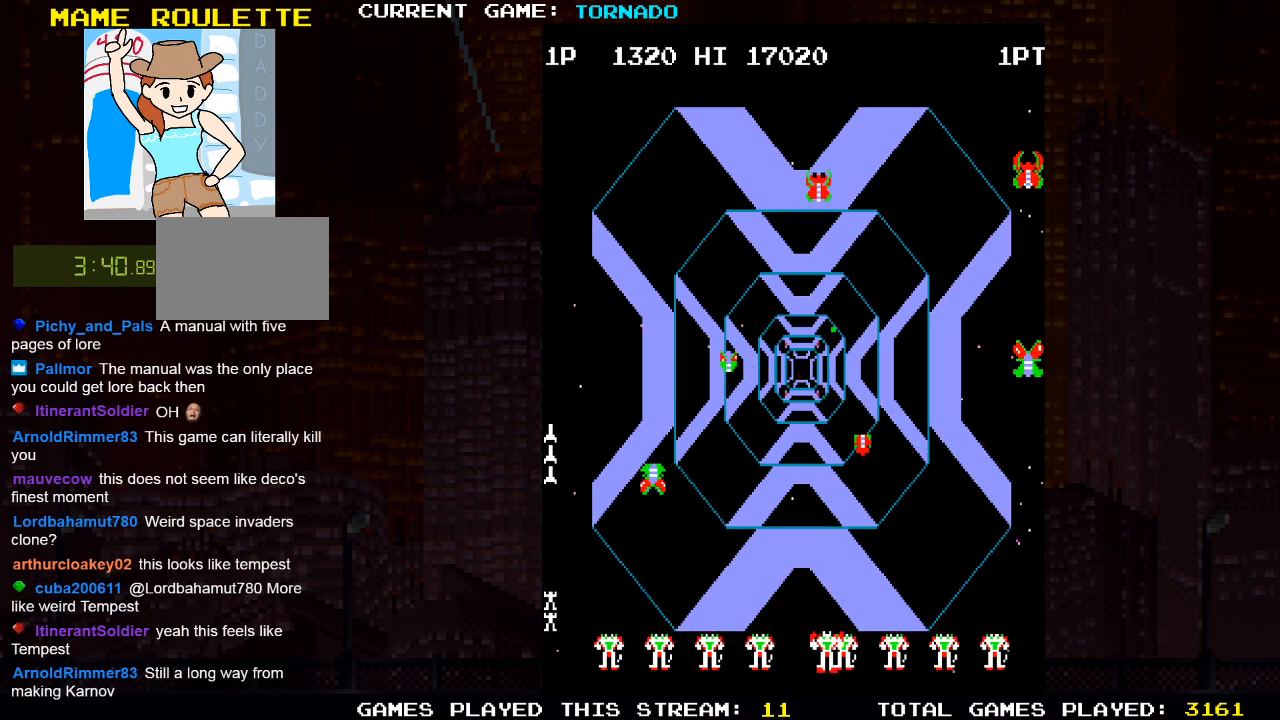
{"buttons": ["SQUARE"], "left_stick": "center", "right_stick": "center", "events": [[167, "DPAD_UP", "down"], [167, "SQUARE", "down"], [300, "SQUARE", "up"], [467, "DPAD_RIGHT", "up"], [483, "SQUARE", "down"], [500, "DPAD_UP", "up"]]}
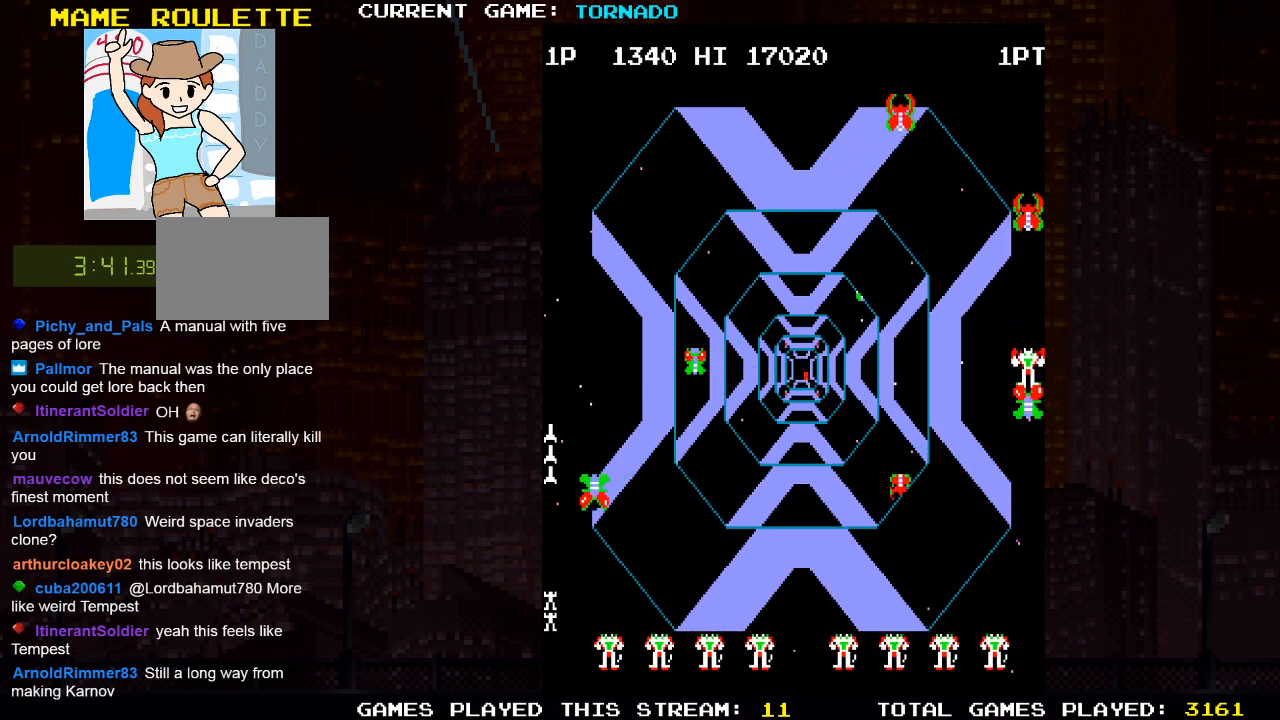
{"buttons": ["DPAD_DOWN", "DPAD_LEFT"], "left_stick": "center", "right_stick": "center", "events": [[50, "DPAD_DOWN", "down"], [83, "SQUARE", "up"], [150, "SQUARE", "down"], [283, "DPAD_LEFT", "down"], [283, "SQUARE", "up"], [333, "DPAD_DOWN", "up"], [367, "SQUARE", "down"], [400, "DPAD_DOWN", "down"], [483, "SQUARE", "up"]]}
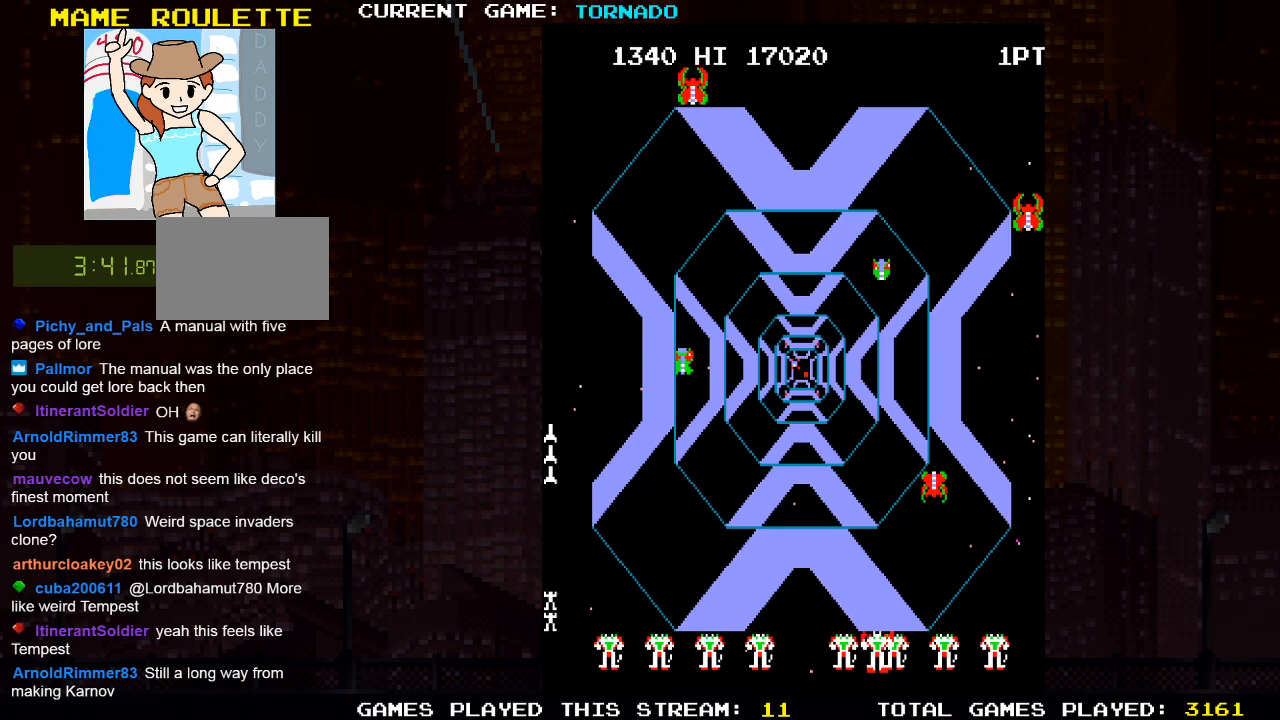
{"buttons": ["SQUARE", "DPAD_LEFT"], "left_stick": "center", "right_stick": "center", "events": [[117, "DPAD_DOWN", "up"], [467, "SQUARE", "down"]]}
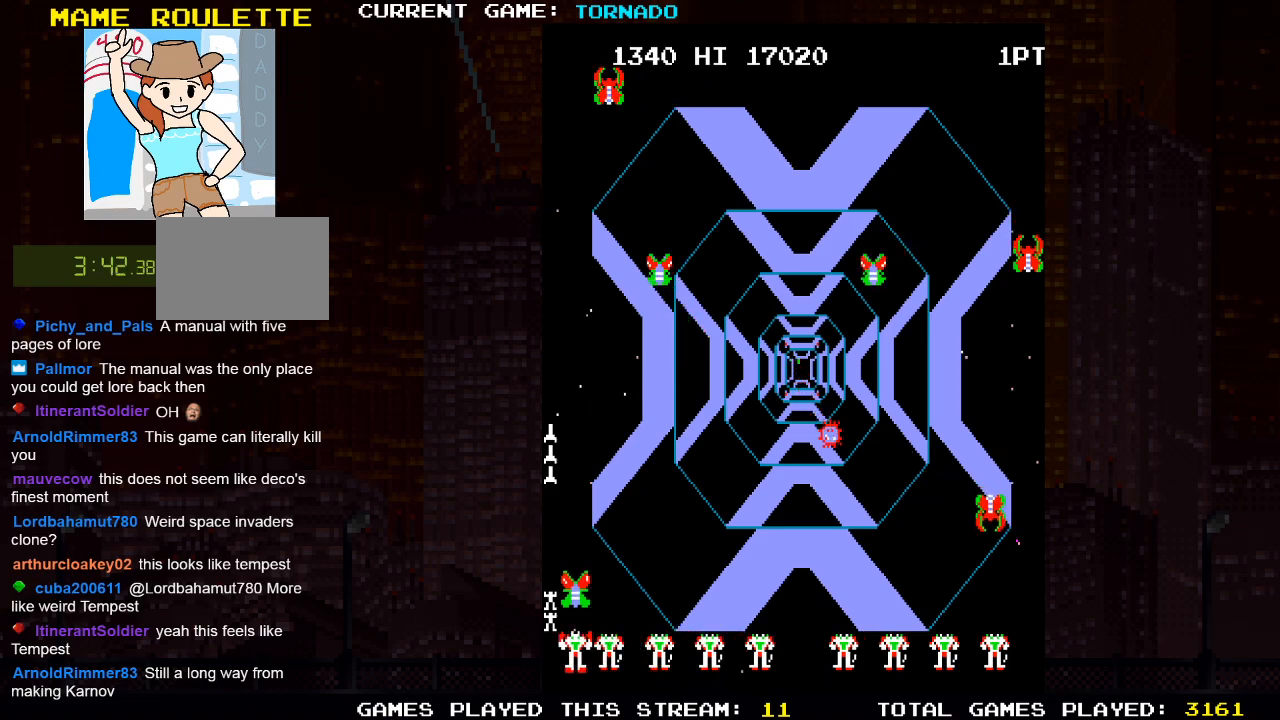
{"buttons": ["DPAD_DOWN", "DPAD_RIGHT"], "left_stick": "center", "right_stick": "center"}
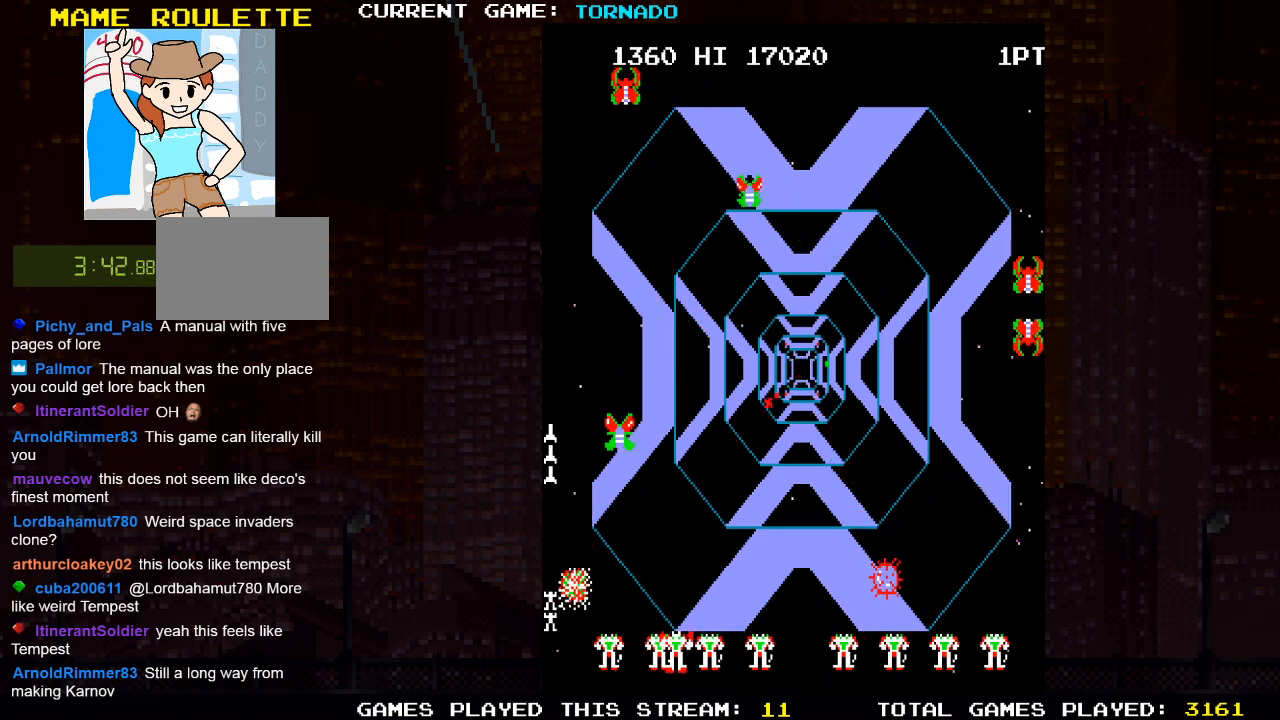
{"buttons": ["DPAD_LEFT"], "left_stick": "center", "right_stick": "center", "events": [[33, "DPAD_DOWN", "up"], [100, "SQUARE", "down"], [233, "SQUARE", "up"], [400, "SQUARE", "down"], [433, "DPAD_RIGHT", "up"], [483, "DPAD_LEFT", "down"], [500, "SQUARE", "up"]]}
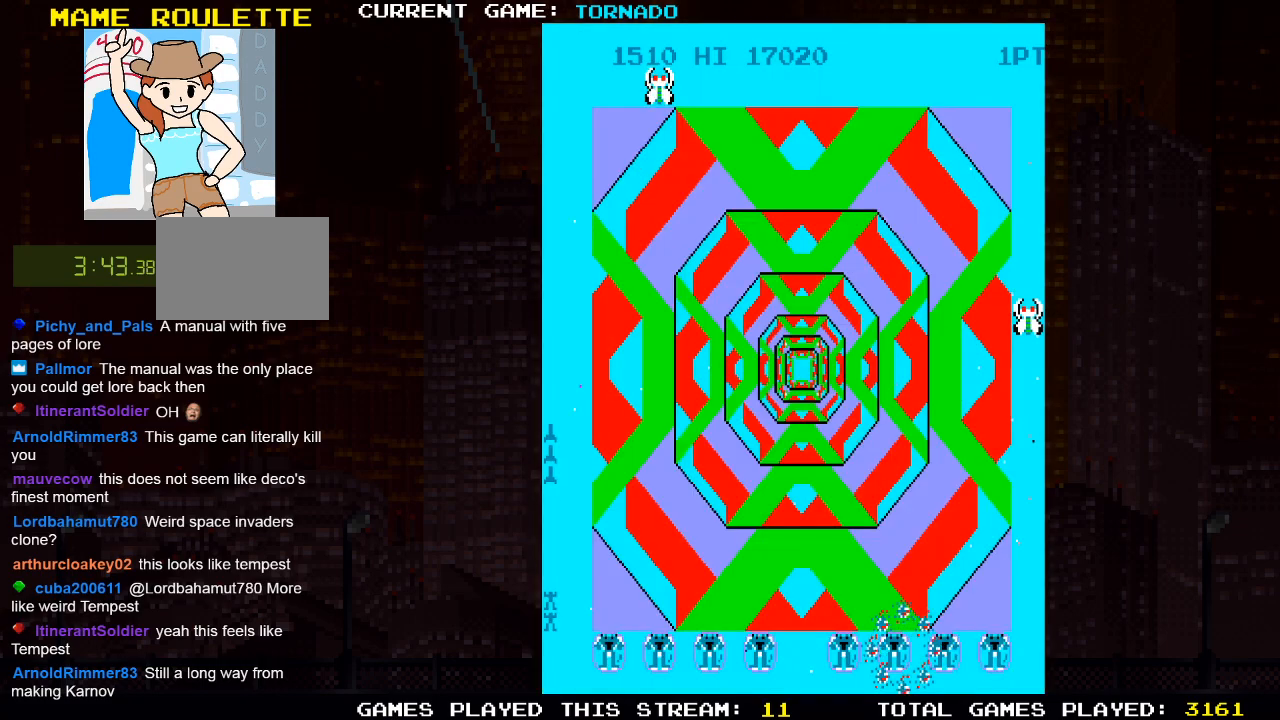
{"buttons": [], "left_stick": "center", "right_stick": "center", "events": [[83, "SQUARE", "down"], [200, "DPAD_LEFT", "up"], [200, "SQUARE", "up"]]}